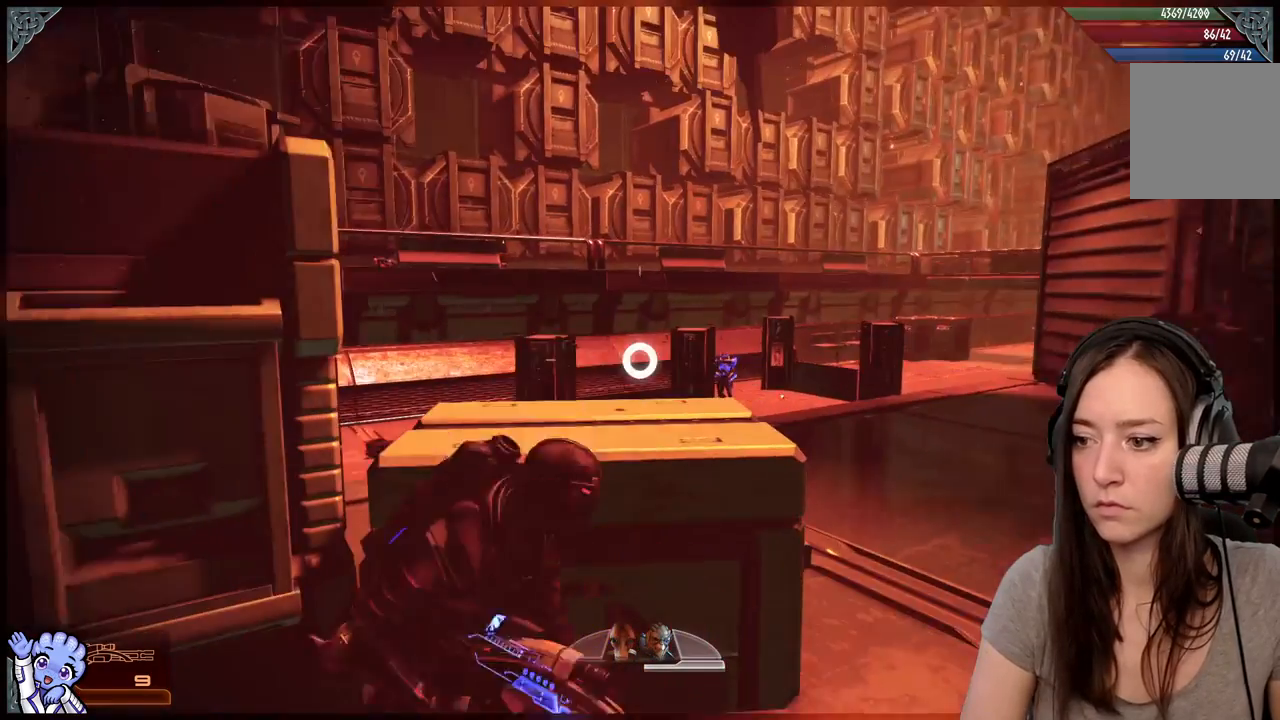
Gameplay with a controller (Xbox layout); each line is a JSON object with the inputs held at the frame after it. "events" lists button and stick changes between this image and that frame as [ms after this image, input, new state], when the widget could be followed in between. Not read: SHARE.
{"buttons": [], "left_stick": "center", "right_stick": "center", "events": [[133, "right_stick", "center"]]}
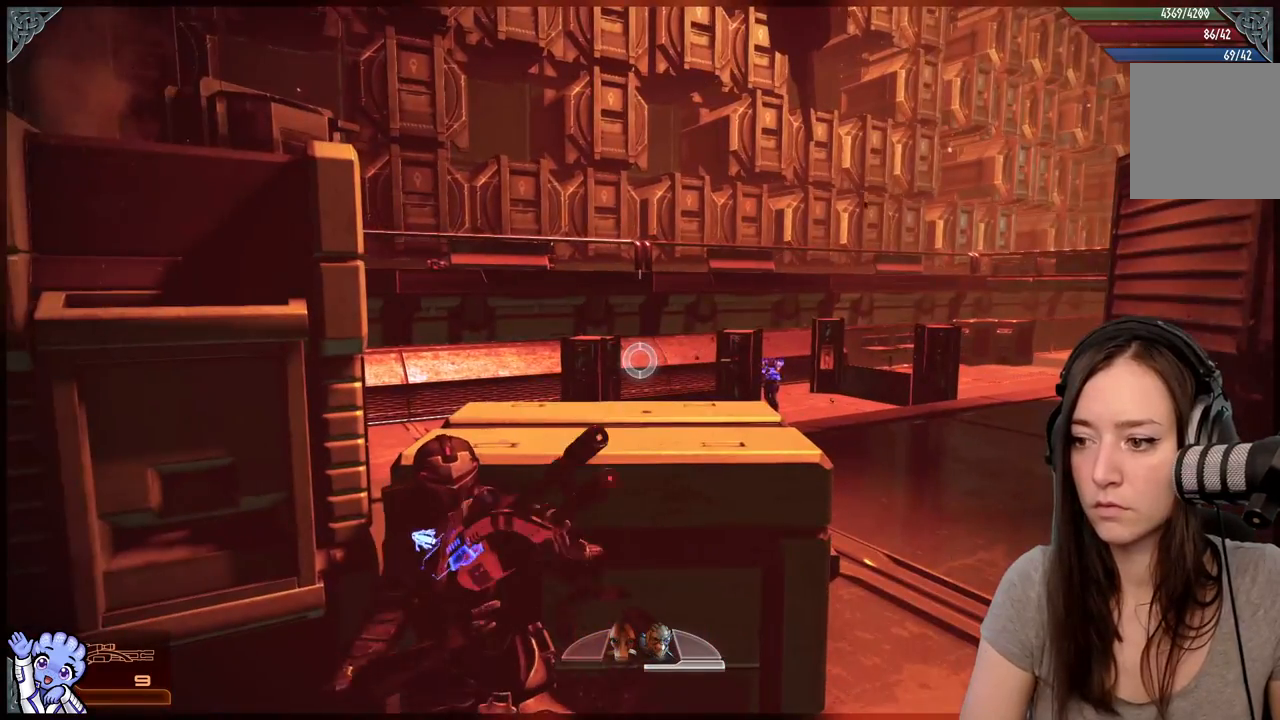
{"buttons": ["L2"], "left_stick": "center", "right_stick": "right", "events": [[67, "right_stick", "down-right"], [267, "right_stick", "center"], [417, "right_stick", "right"], [450, "L2", "down"]]}
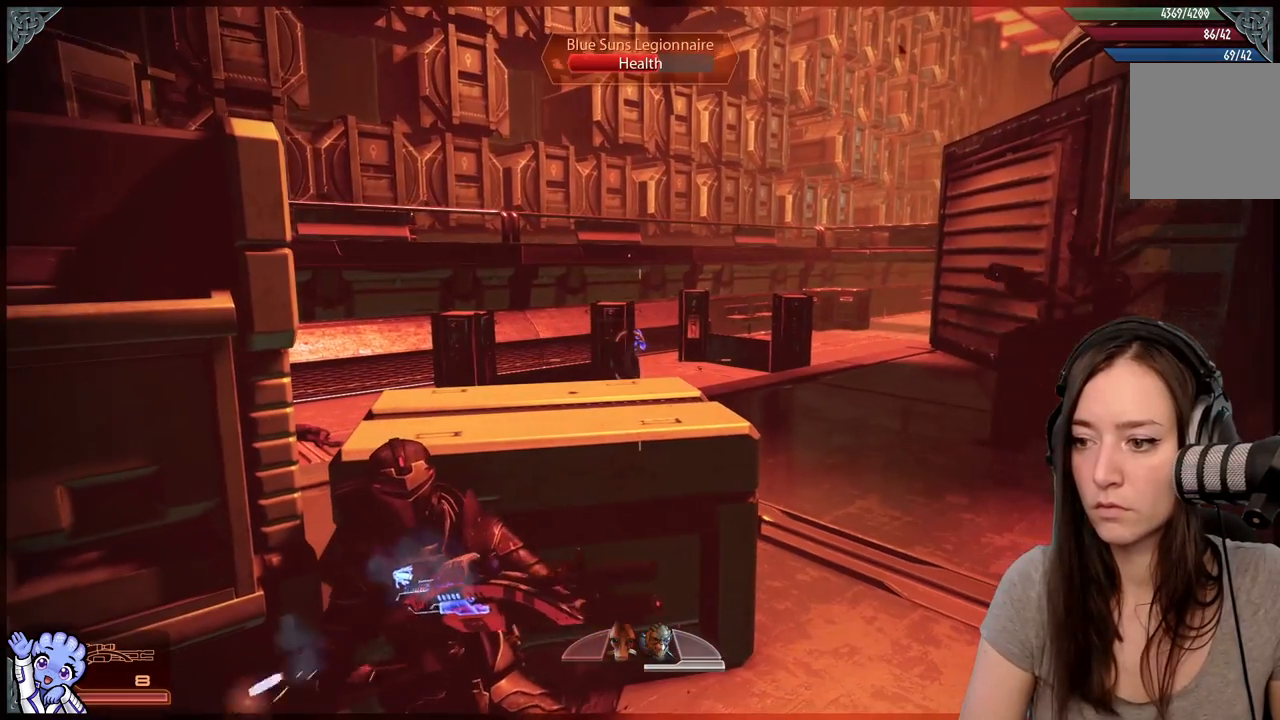
{"buttons": [], "left_stick": "center", "right_stick": "center", "events": [[100, "right_stick", "center"], [367, "L2", "up"]]}
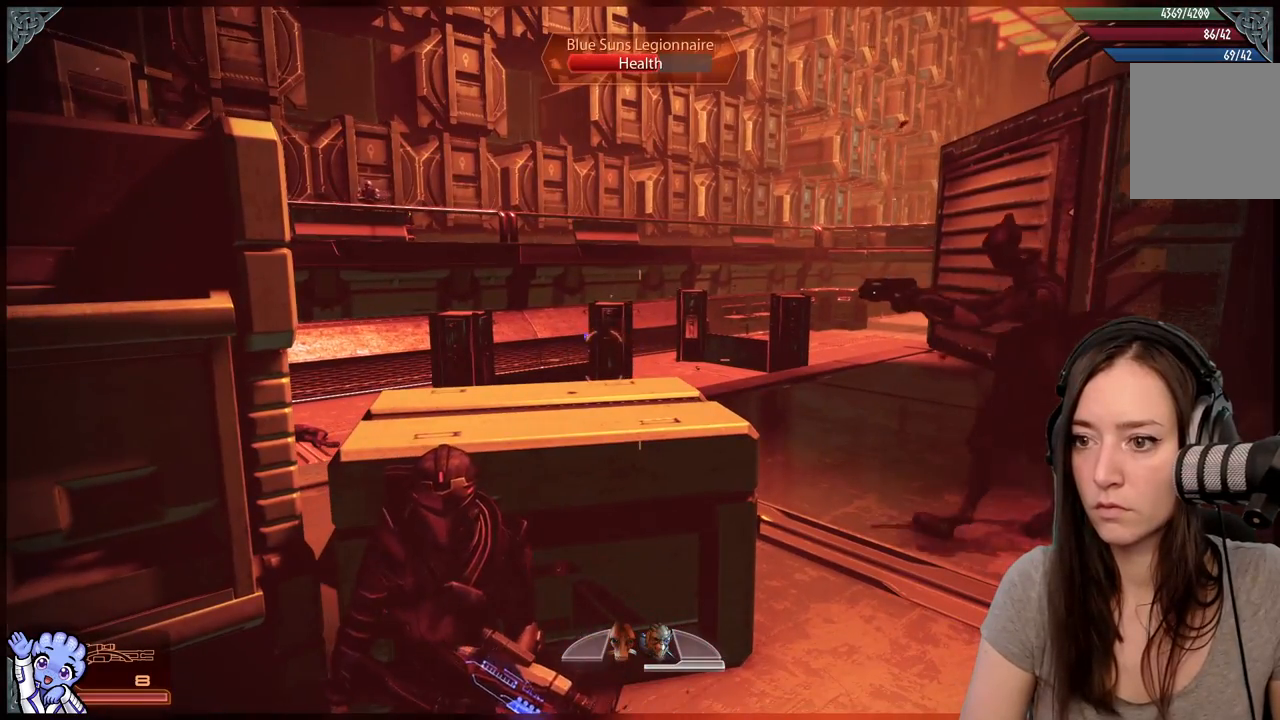
{"buttons": [], "left_stick": "center", "right_stick": "center", "events": [[133, "right_stick", "up-left"], [383, "right_stick", "center"]]}
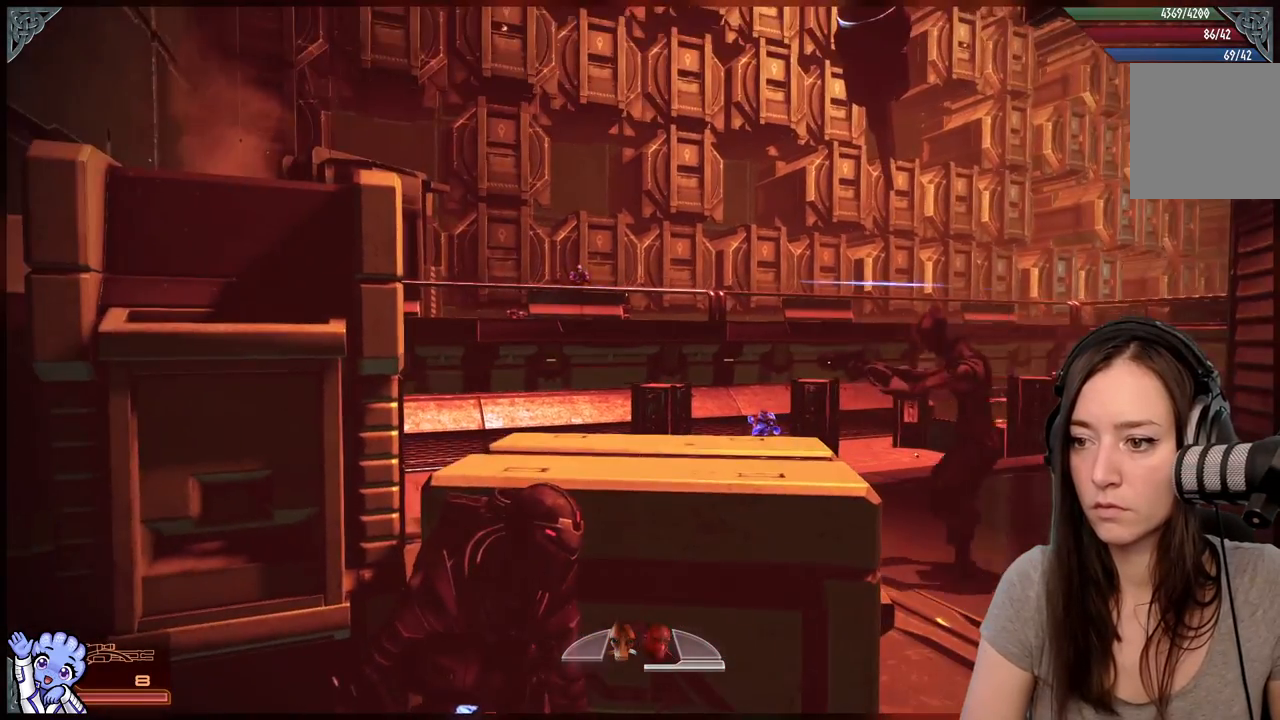
{"buttons": [], "left_stick": "center", "right_stick": "center", "events": [[100, "right_stick", "up-left"], [350, "right_stick", "center"]]}
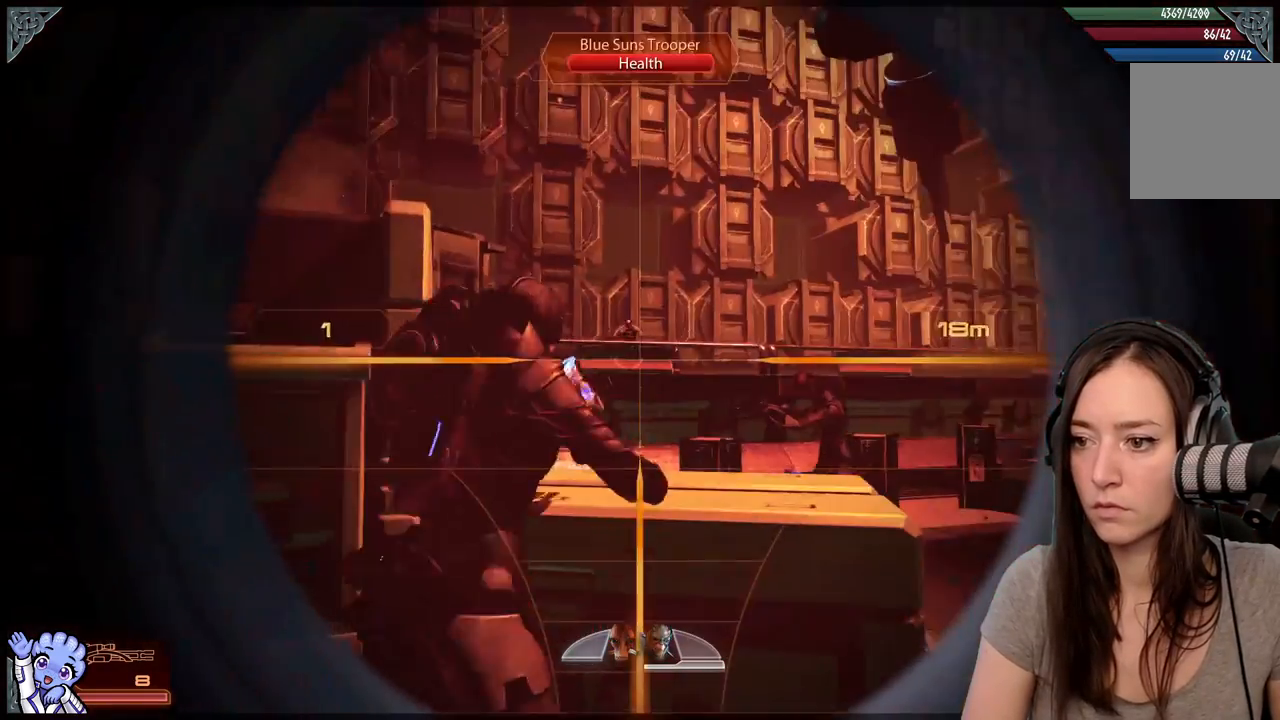
{"buttons": ["L2"], "left_stick": "center", "right_stick": "center", "events": [[33, "right_stick", "up-left"], [333, "right_stick", "center"], [450, "L2", "down"]]}
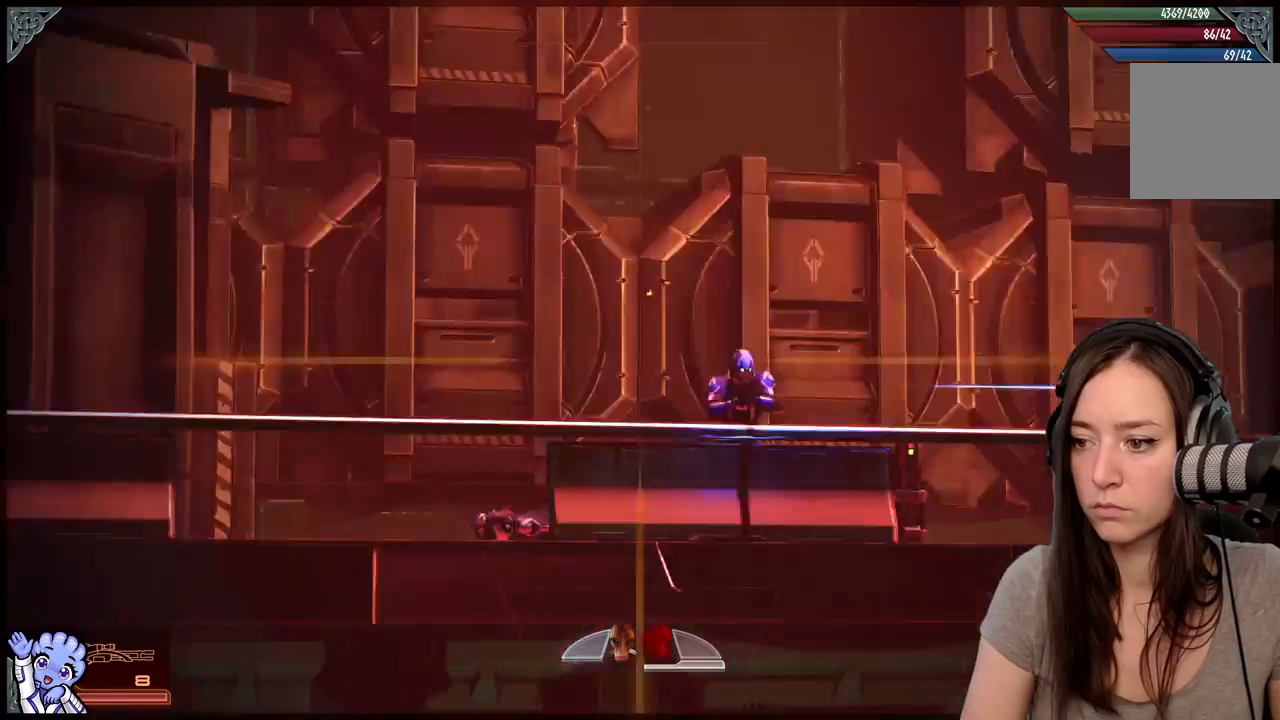
{"buttons": ["L2"], "left_stick": "center", "right_stick": "up", "events": [[17, "right_stick", "down-right"], [383, "right_stick", "center"], [467, "right_stick", "up"]]}
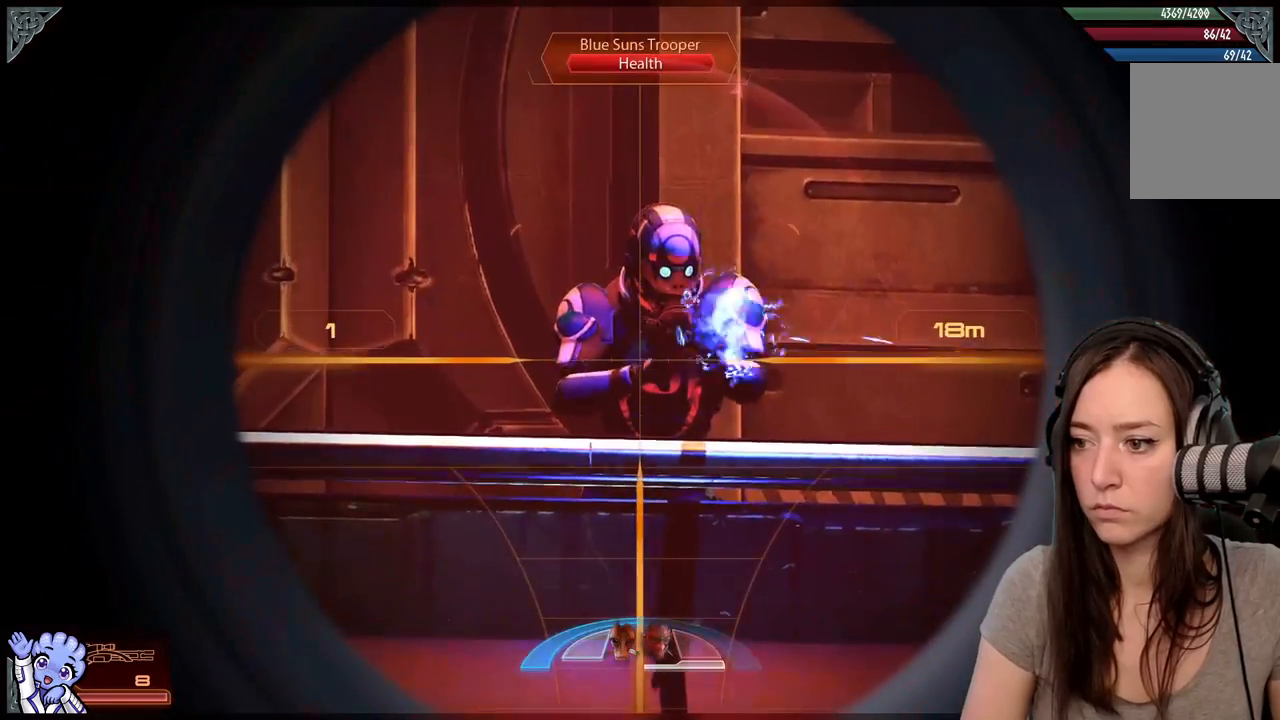
{"buttons": ["L2"], "left_stick": "center", "right_stick": "center", "events": [[217, "R2", "down"], [450, "right_stick", "center"], [467, "R2", "up"]]}
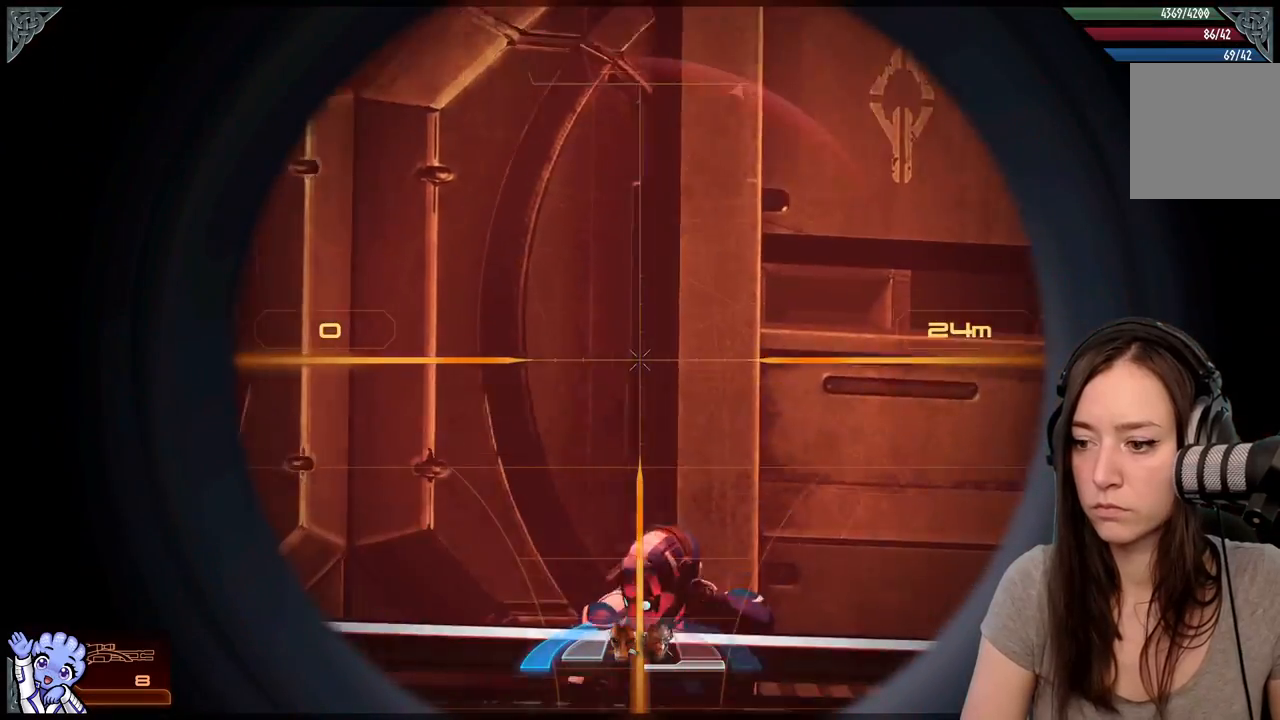
{"buttons": [], "left_stick": "center", "right_stick": "down-right", "events": [[117, "L2", "up"], [483, "right_stick", "down-right"]]}
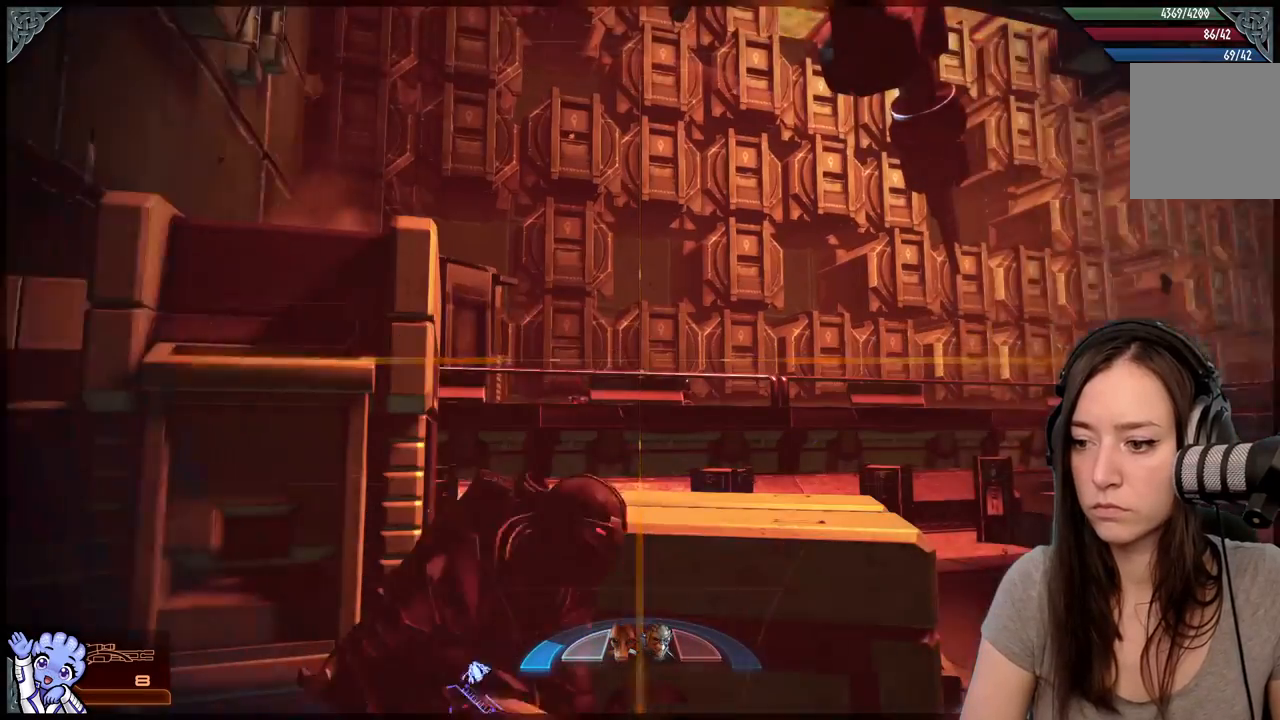
{"buttons": [], "left_stick": "center", "right_stick": "center", "events": [[133, "right_stick", "center"], [267, "right_stick", "down-right"], [450, "right_stick", "center"]]}
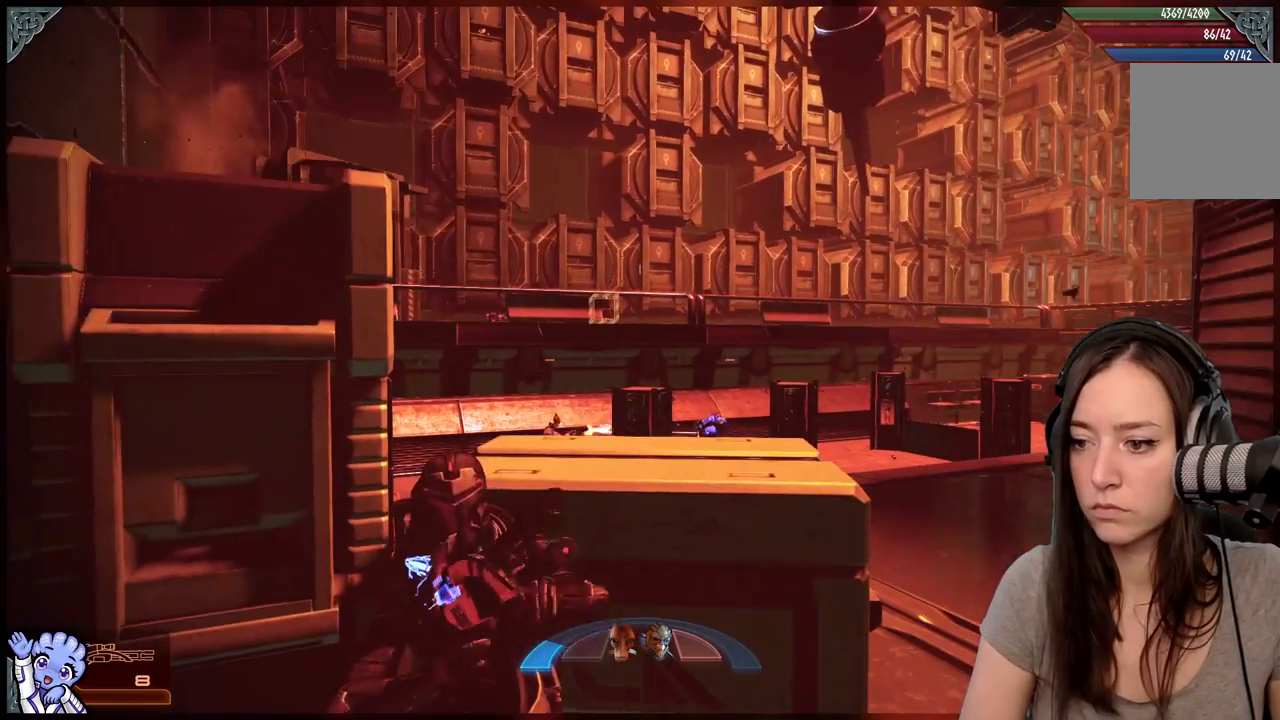
{"buttons": [], "left_stick": "up-right", "right_stick": "center", "events": [[83, "right_stick", "down"], [117, "left_stick", "up-right"], [317, "right_stick", "center"]]}
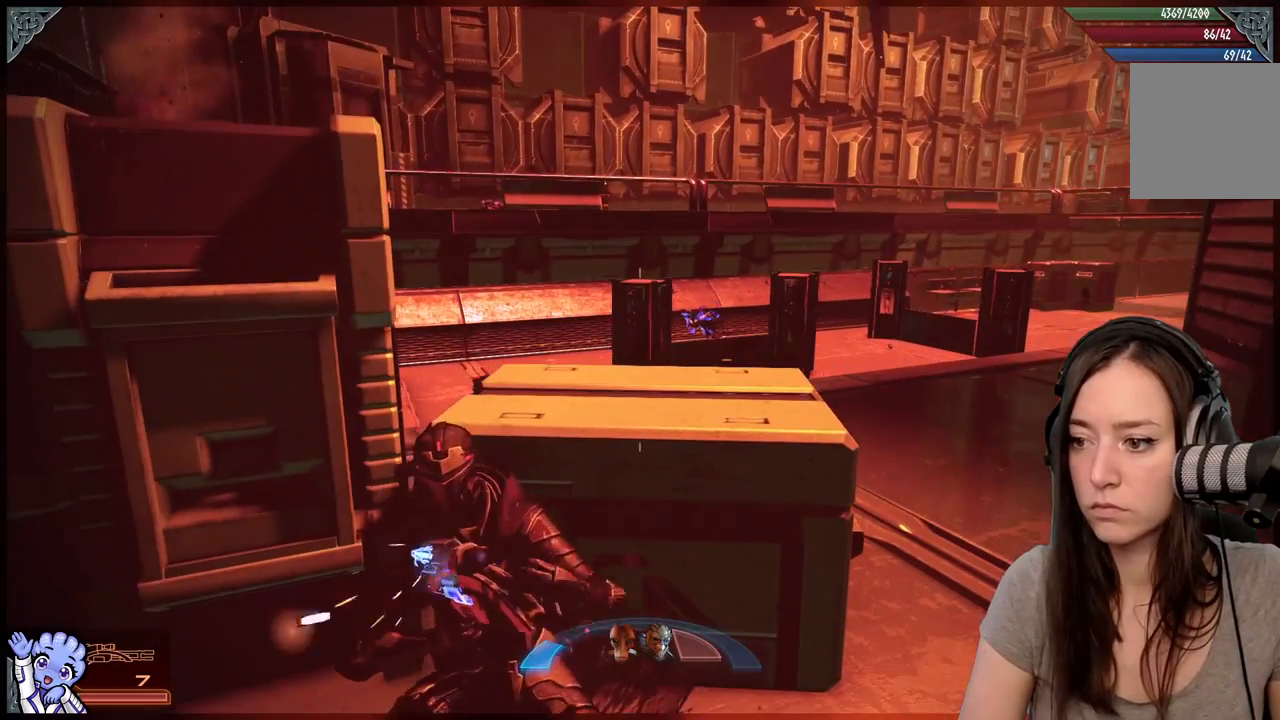
{"buttons": [], "left_stick": "center", "right_stick": "left", "events": [[117, "left_stick", "center"], [150, "right_stick", "up-right"], [317, "right_stick", "center"], [483, "right_stick", "left"]]}
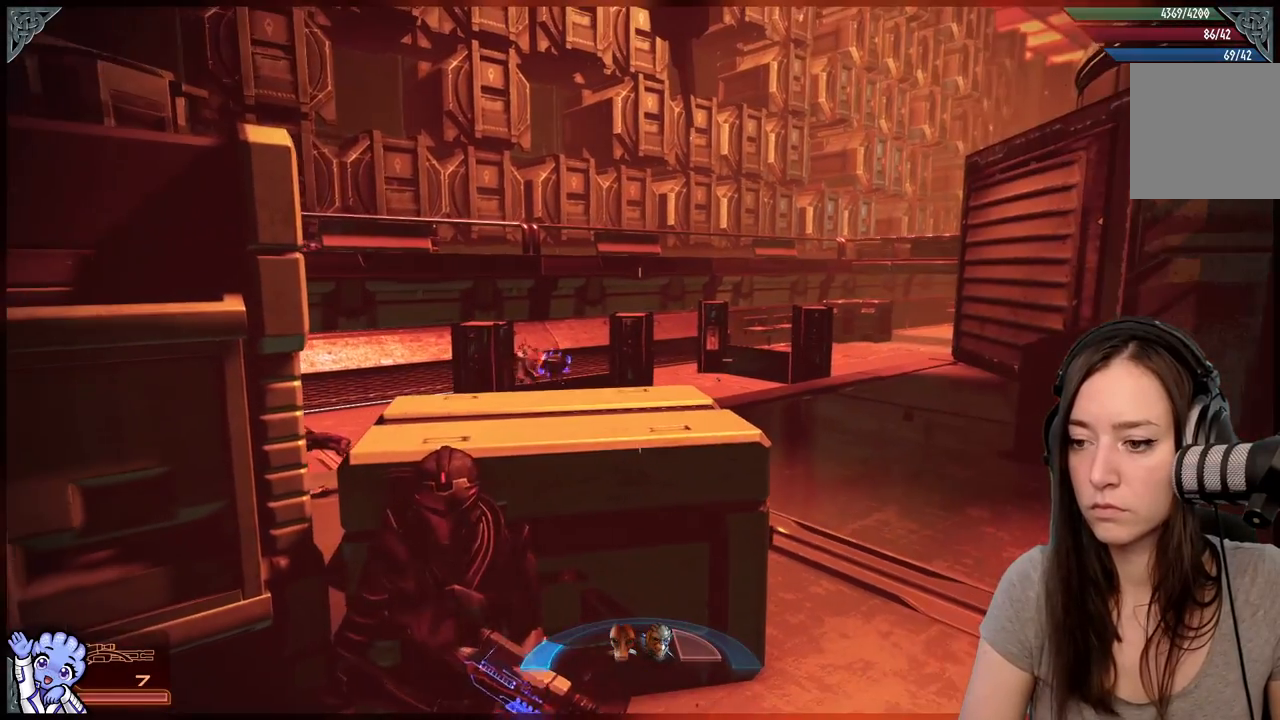
{"buttons": ["L2"], "left_stick": "center", "right_stick": "down-left", "events": [[133, "L2", "down"], [217, "right_stick", "center"], [350, "right_stick", "down-left"]]}
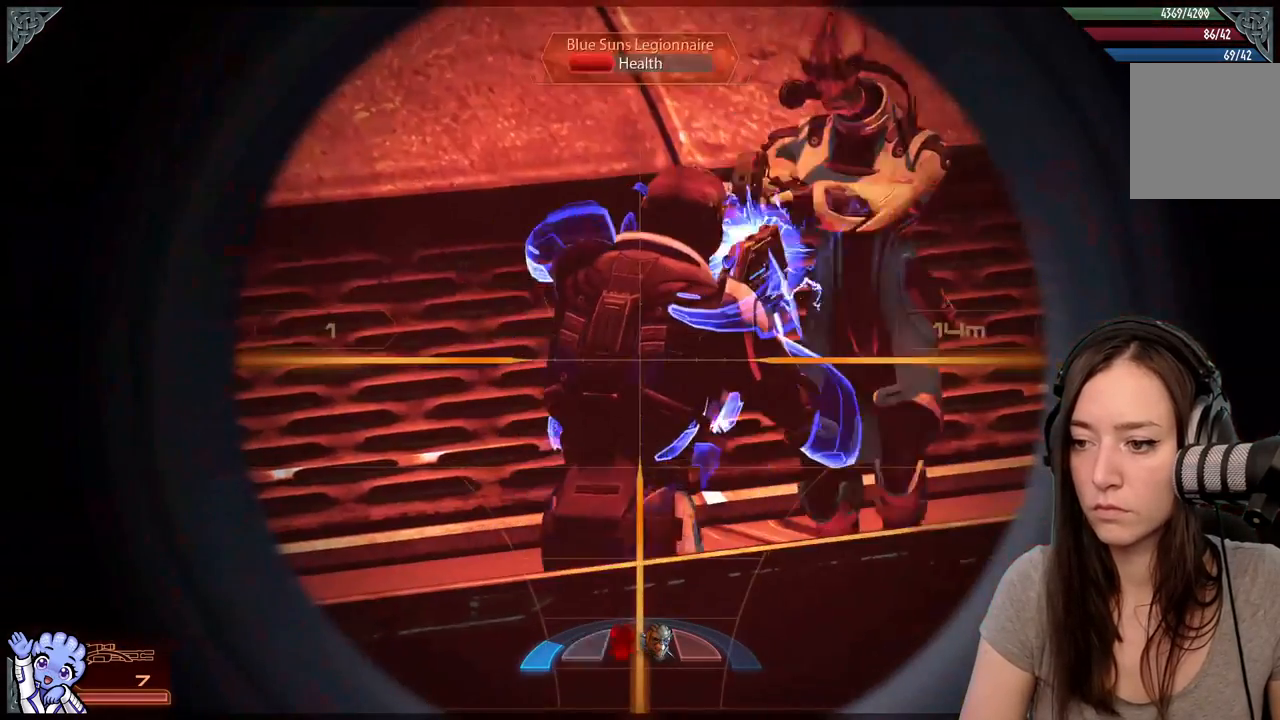
{"buttons": ["L2"], "left_stick": "center", "right_stick": "right", "events": [[17, "right_stick", "center"], [133, "right_stick", "up"], [200, "right_stick", "up-right"], [367, "right_stick", "right"]]}
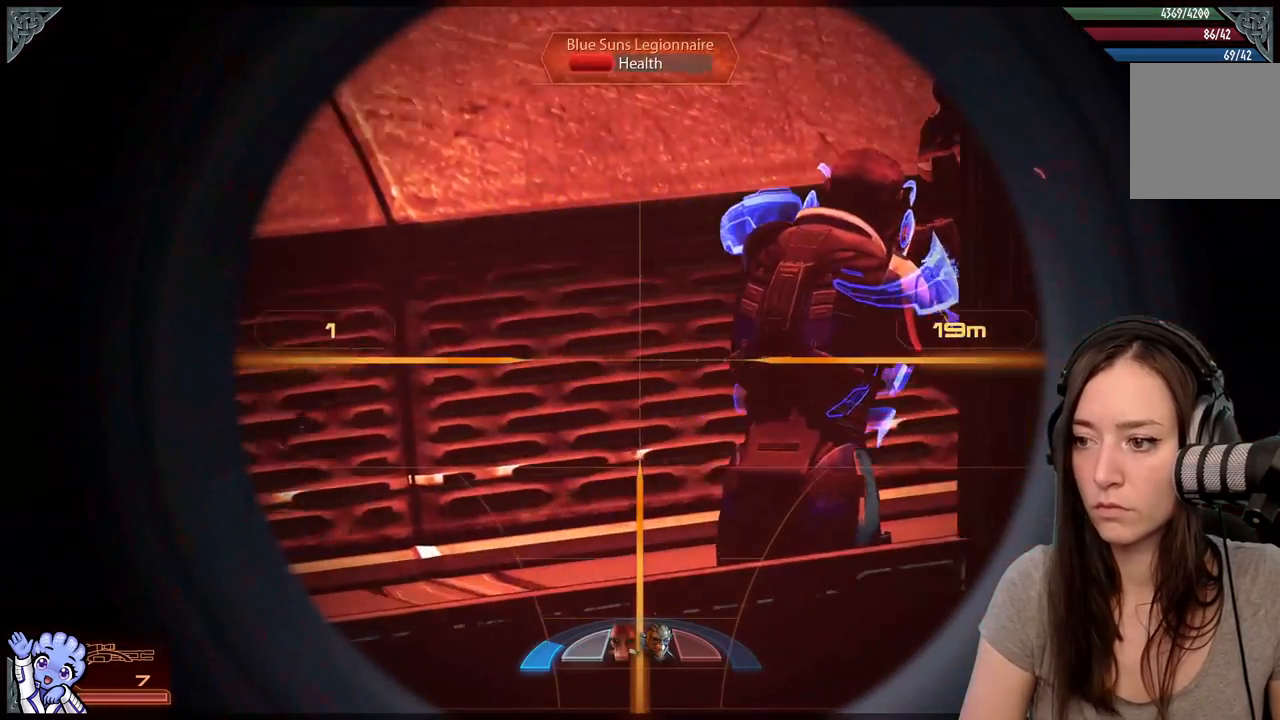
{"buttons": ["L2"], "left_stick": "center", "right_stick": "right", "events": []}
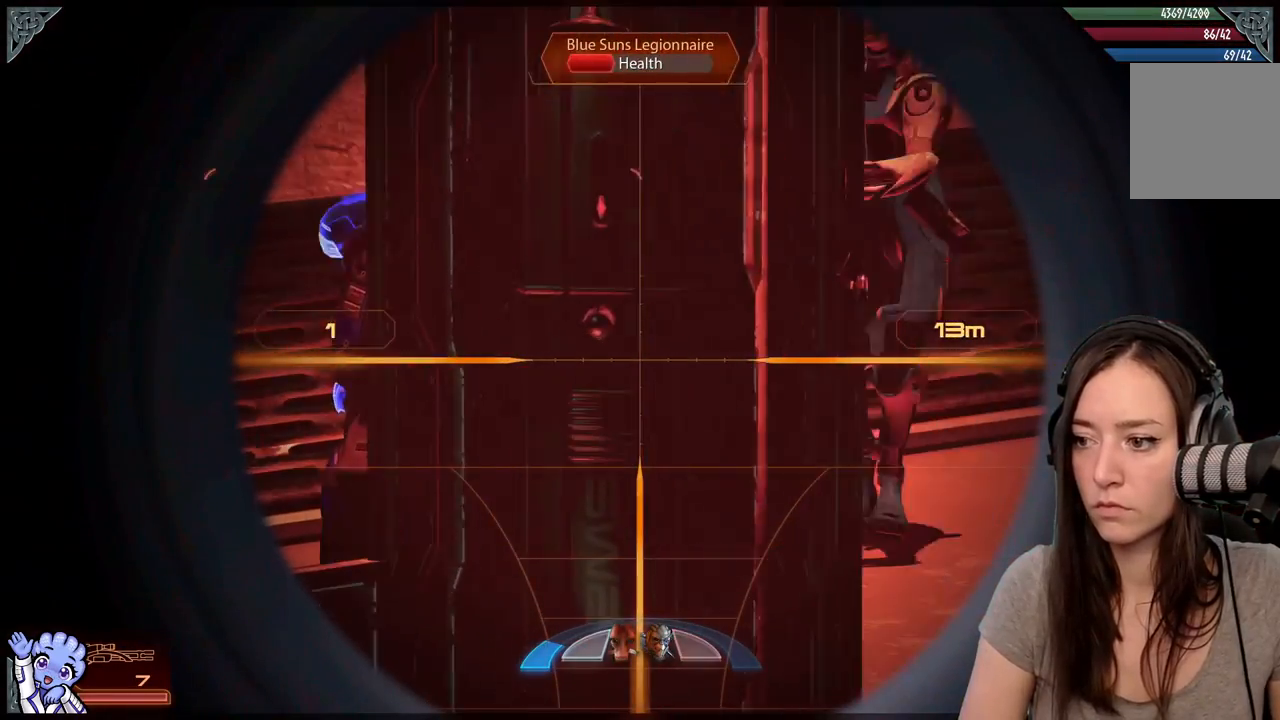
{"buttons": ["L2"], "left_stick": "center", "right_stick": "up-right", "events": [[67, "right_stick", "center"], [233, "right_stick", "up-left"], [450, "right_stick", "up-right"]]}
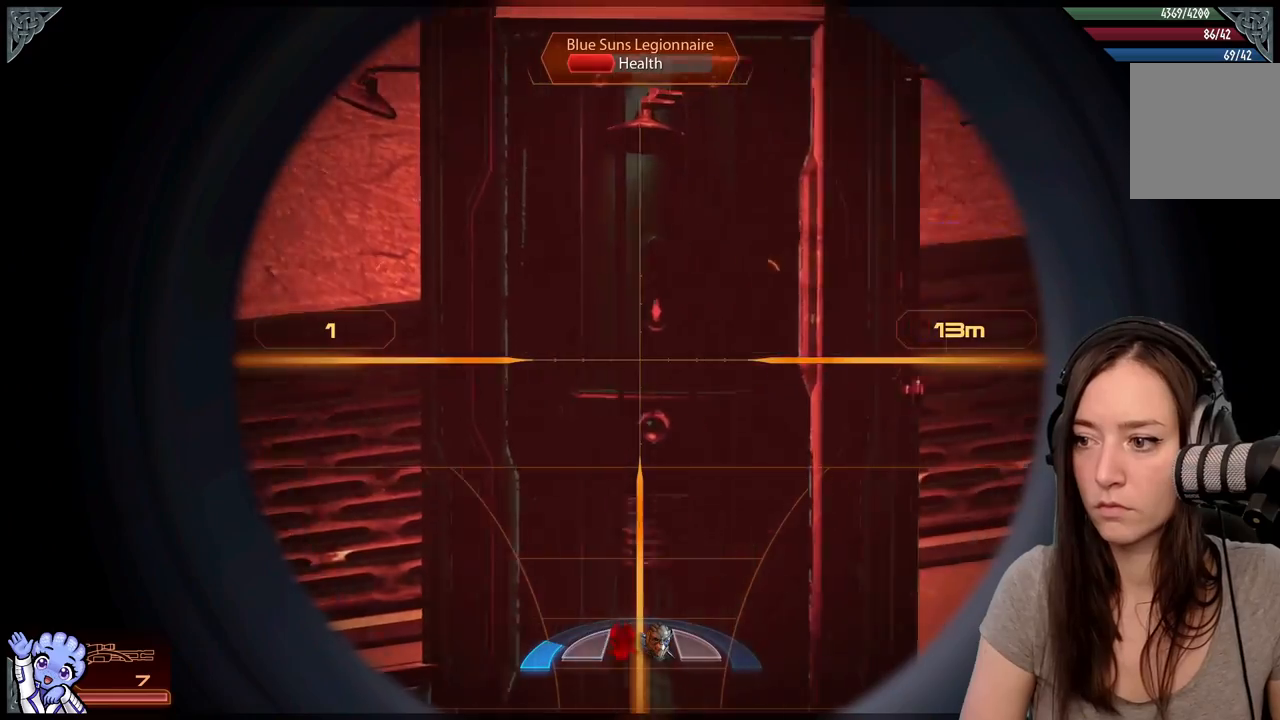
{"buttons": ["L2"], "left_stick": "center", "right_stick": "center", "events": [[17, "right_stick", "right"], [317, "right_stick", "up-right"], [450, "right_stick", "center"]]}
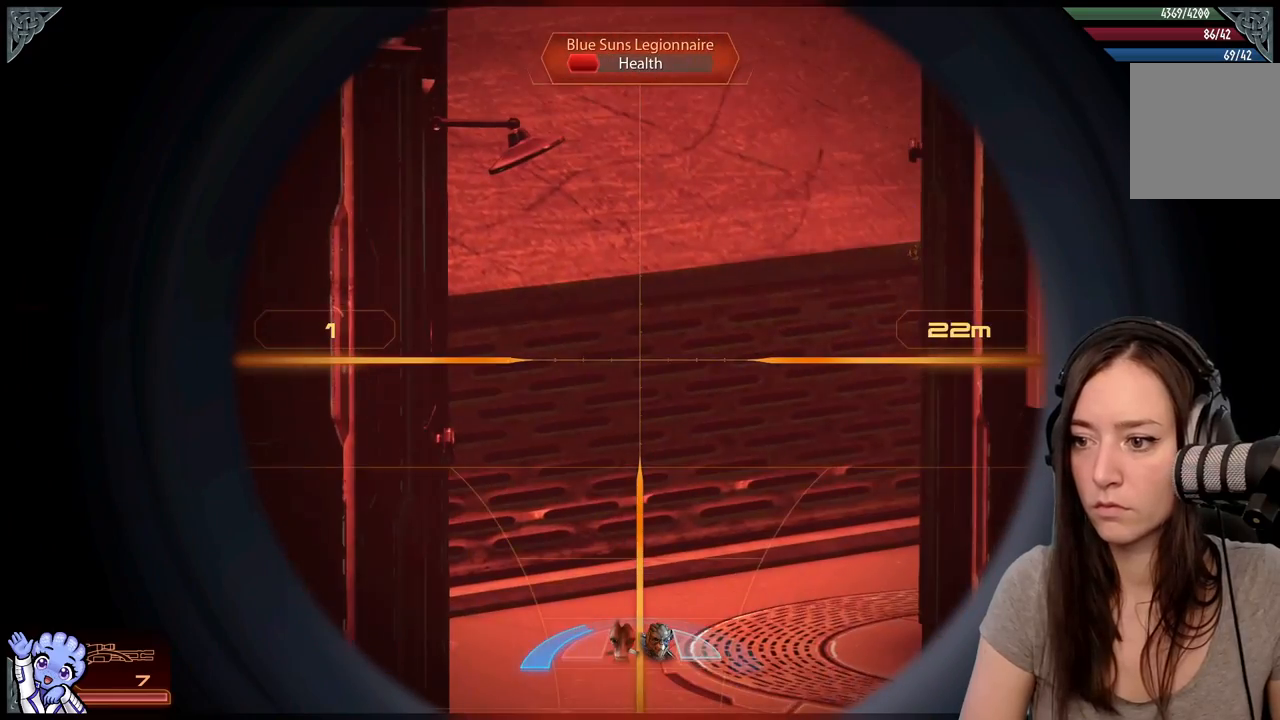
{"buttons": ["L2"], "left_stick": "center", "right_stick": "down-left", "events": [[183, "right_stick", "left"], [483, "right_stick", "down-left"]]}
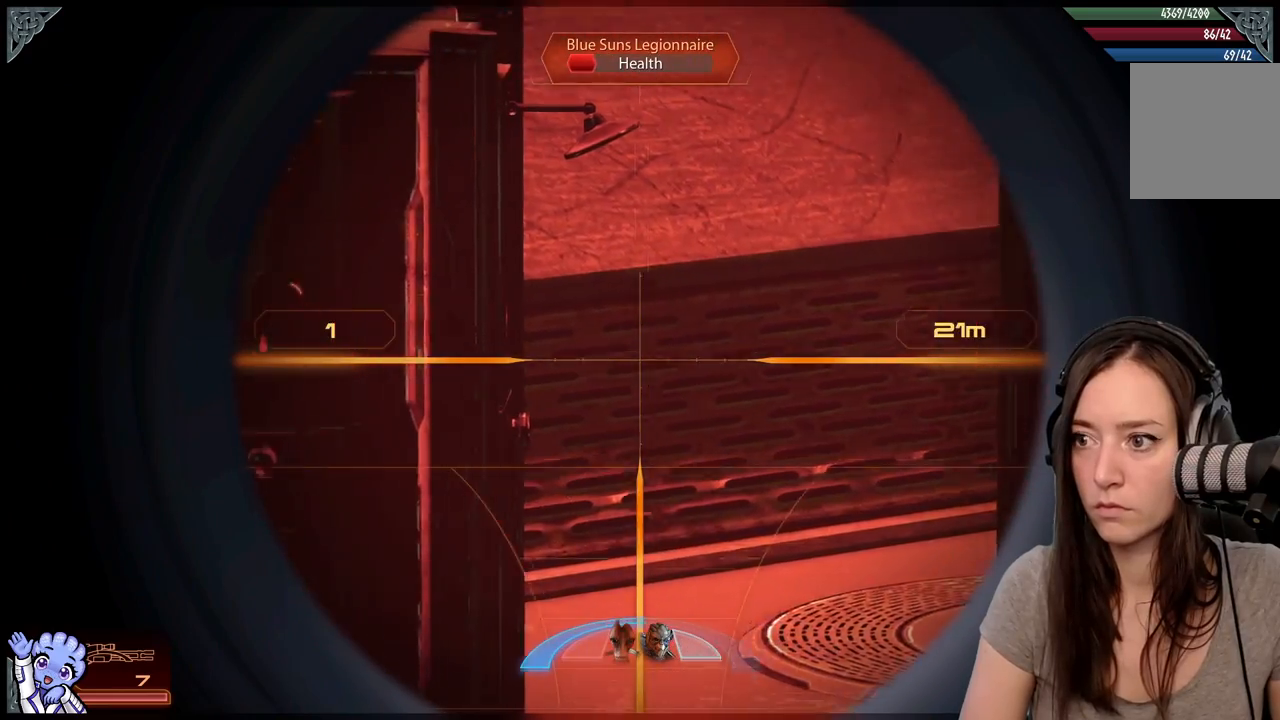
{"buttons": [], "left_stick": "center", "right_stick": "center", "events": [[17, "L2", "up"], [167, "right_stick", "center"], [283, "right_stick", "left"], [500, "right_stick", "center"]]}
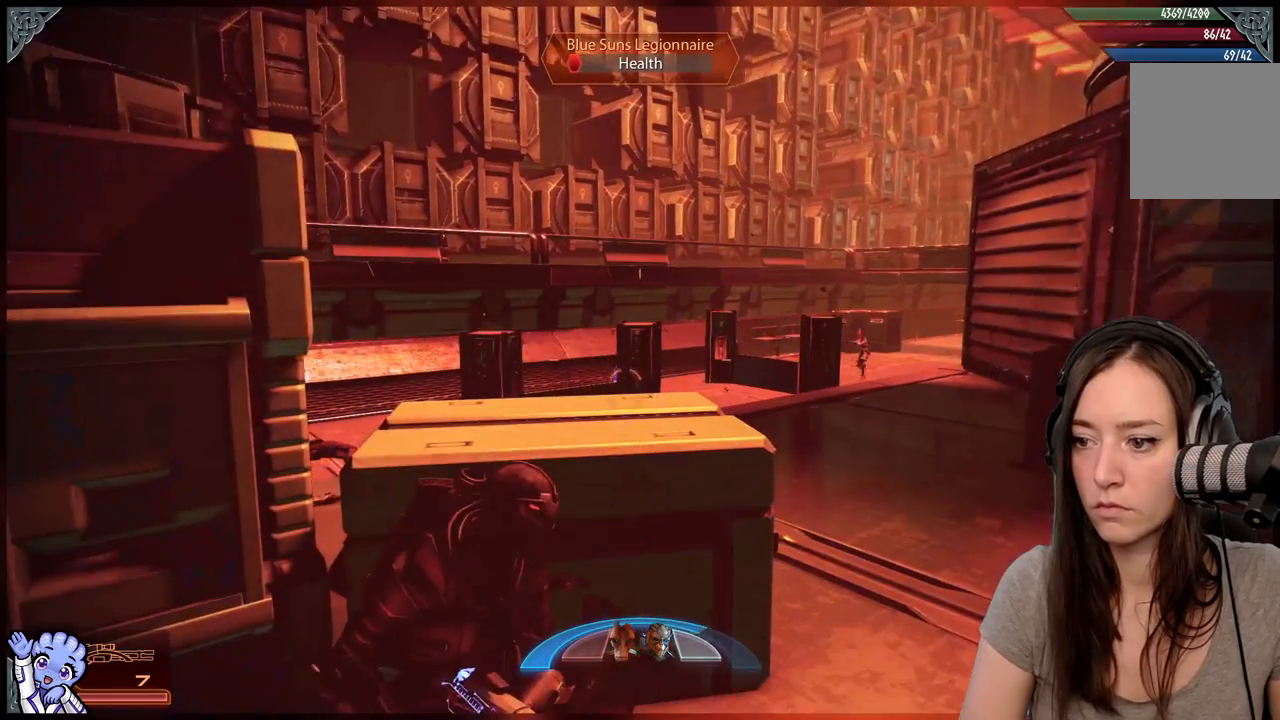
{"buttons": [], "left_stick": "center", "right_stick": "down-left", "events": [[83, "right_stick", "down"], [250, "right_stick", "center"], [350, "right_stick", "down-left"]]}
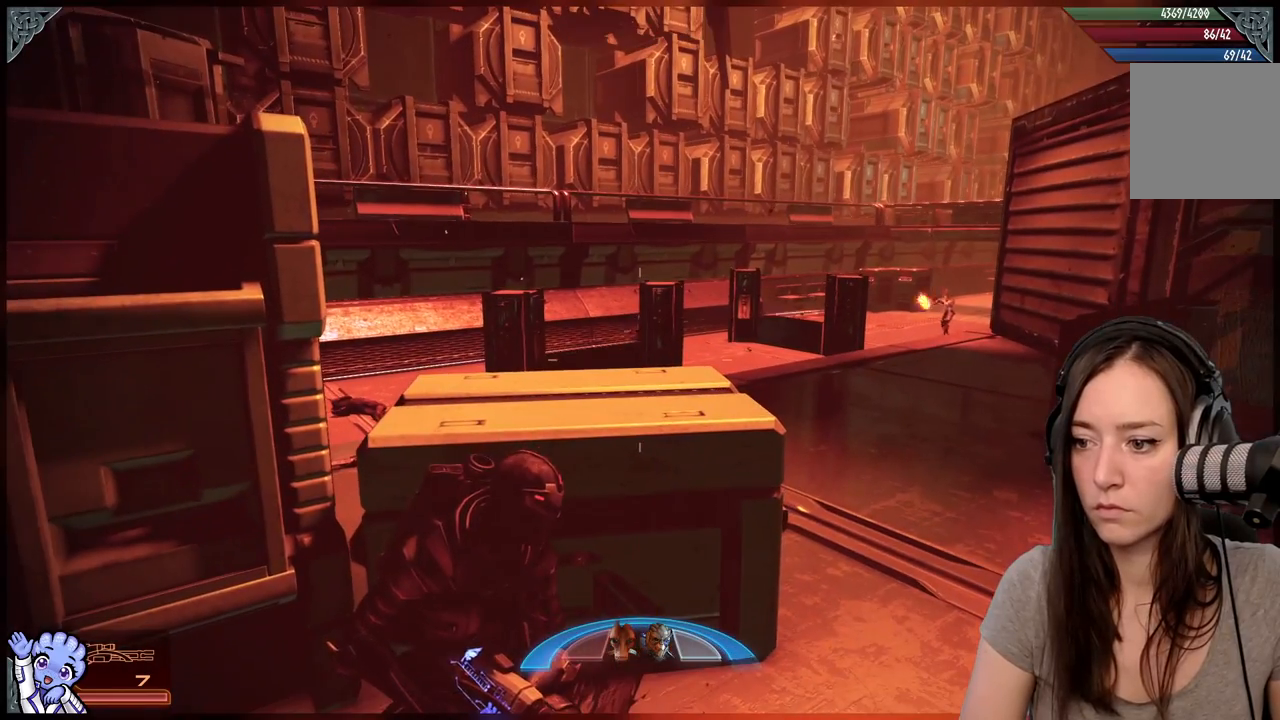
{"buttons": [], "left_stick": "center", "right_stick": "center", "events": [[50, "right_stick", "center"]]}
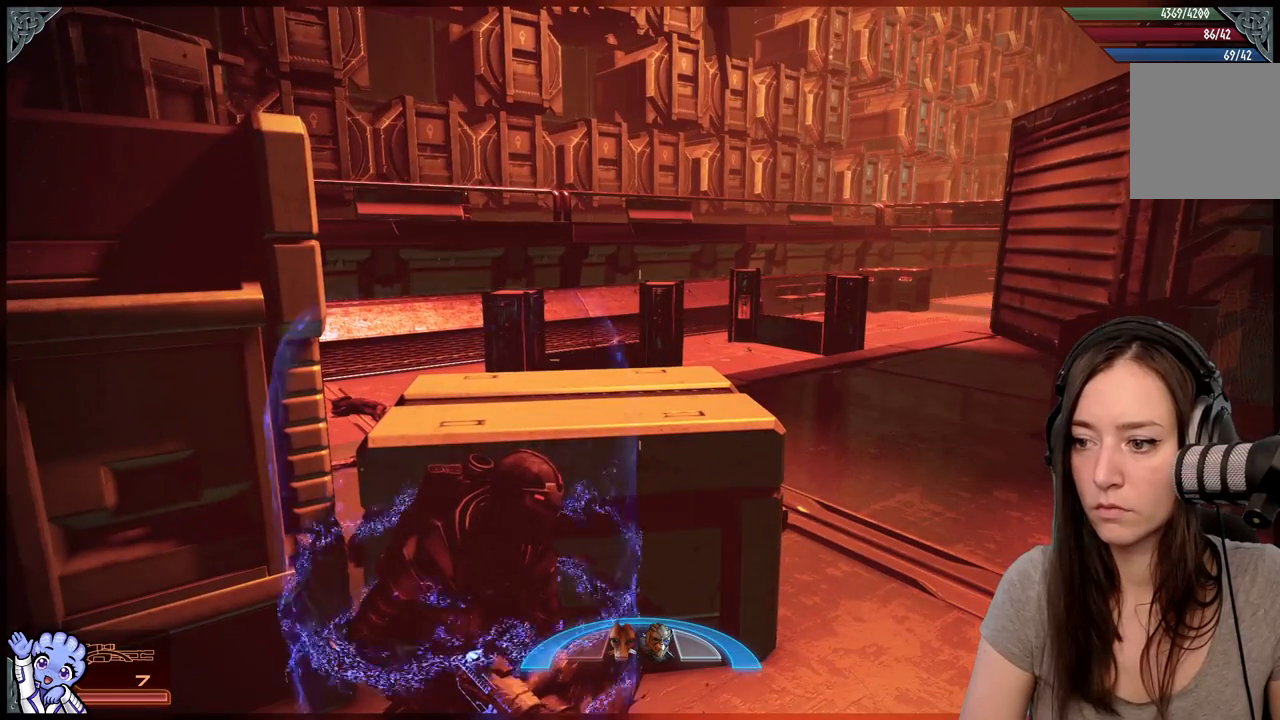
{"buttons": [], "left_stick": "down-right", "right_stick": "up-left", "events": [[83, "left_stick", "right"], [83, "right_stick", "down-left"], [333, "right_stick", "up-left"], [483, "left_stick", "down-right"]]}
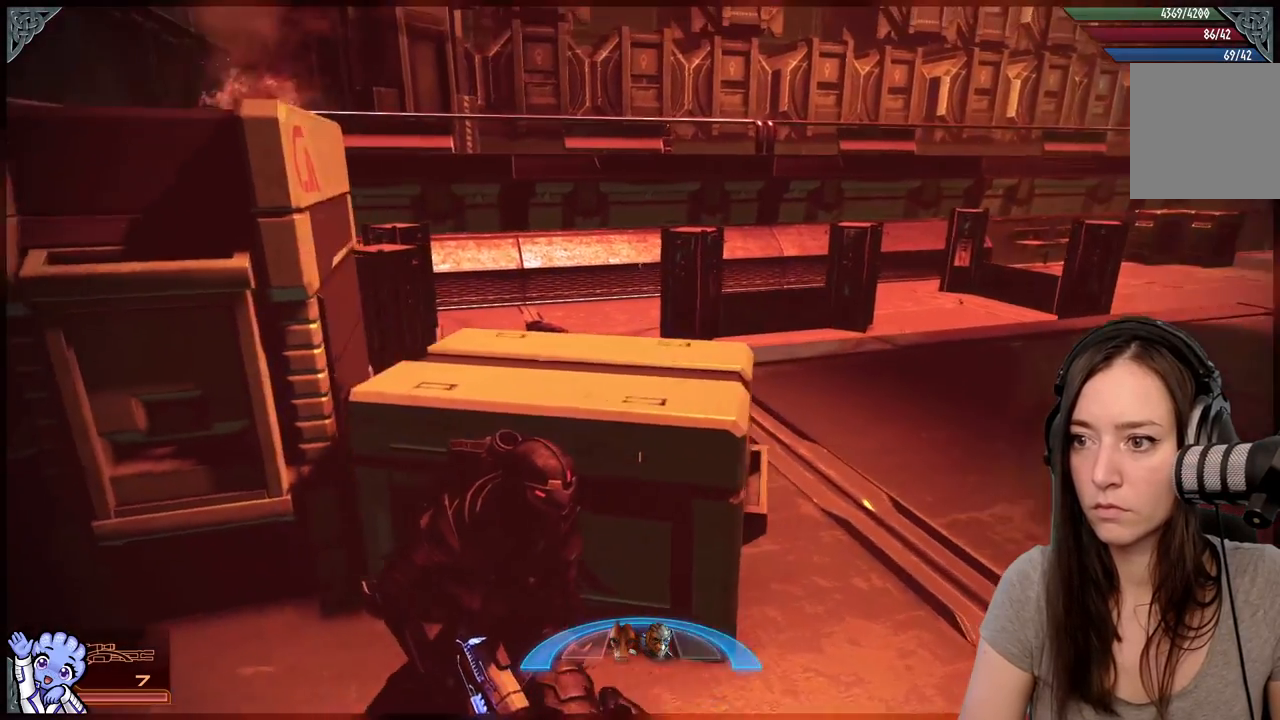
{"buttons": [], "left_stick": "center", "right_stick": "up"}
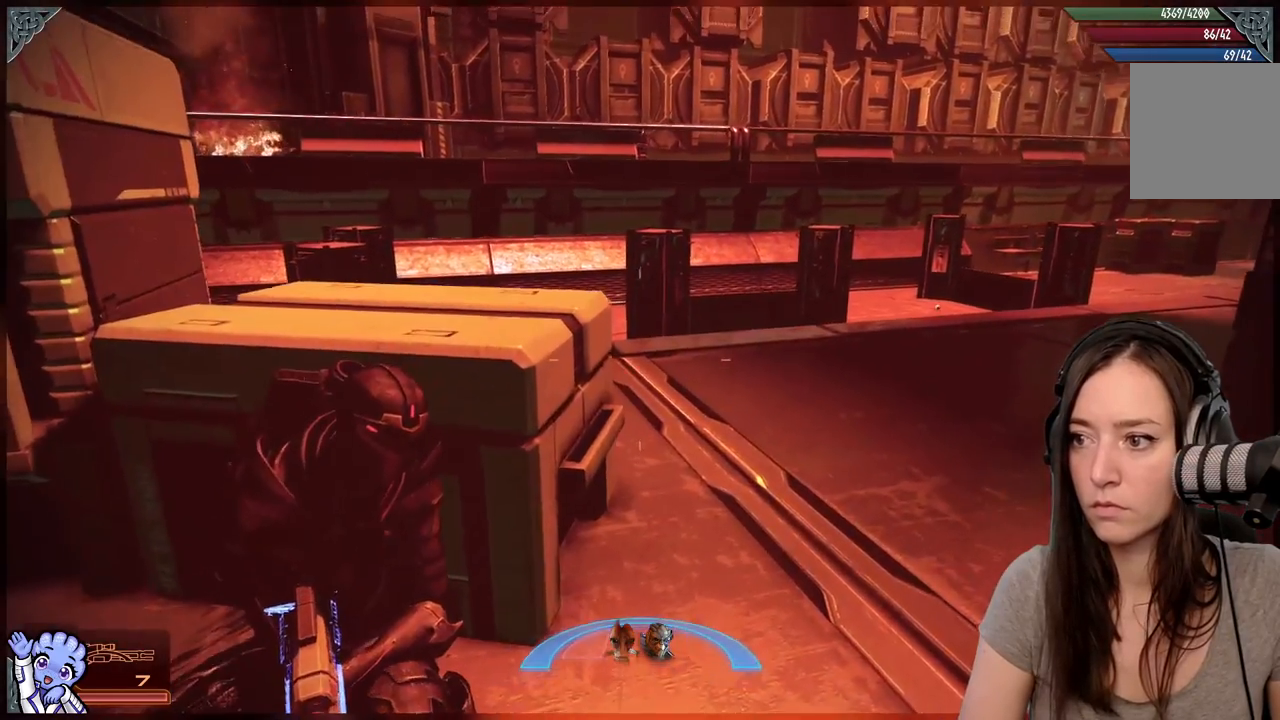
{"buttons": [], "left_stick": "down", "right_stick": "center", "events": [[117, "right_stick", "left"], [200, "left_stick", "right"], [317, "left_stick", "down-right"], [367, "right_stick", "center"], [467, "left_stick", "down"]]}
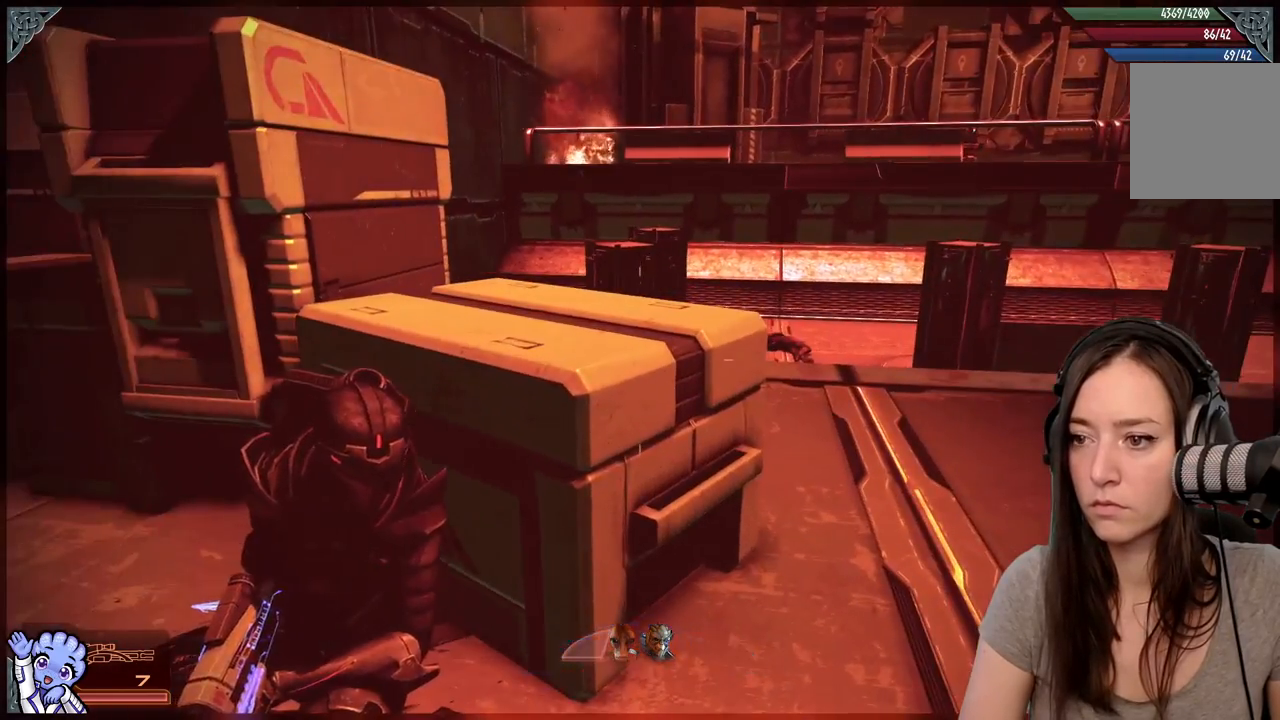
{"buttons": [], "left_stick": "down-right", "right_stick": "center", "events": [[100, "right_stick", "down-right"], [383, "left_stick", "down-right"], [433, "right_stick", "center"]]}
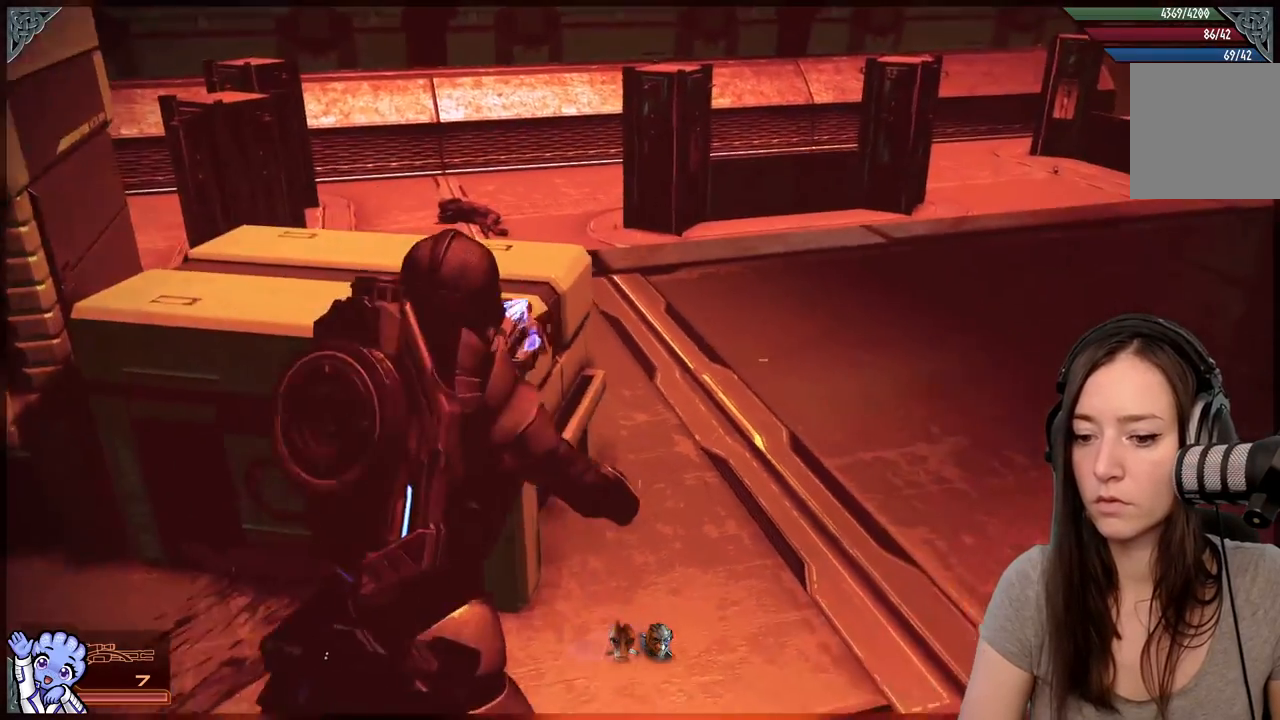
{"buttons": [], "left_stick": "up", "right_stick": "center", "events": [[33, "left_stick", "right"], [267, "right_stick", "up-right"], [283, "left_stick", "up-right"], [400, "left_stick", "up"], [483, "right_stick", "center"]]}
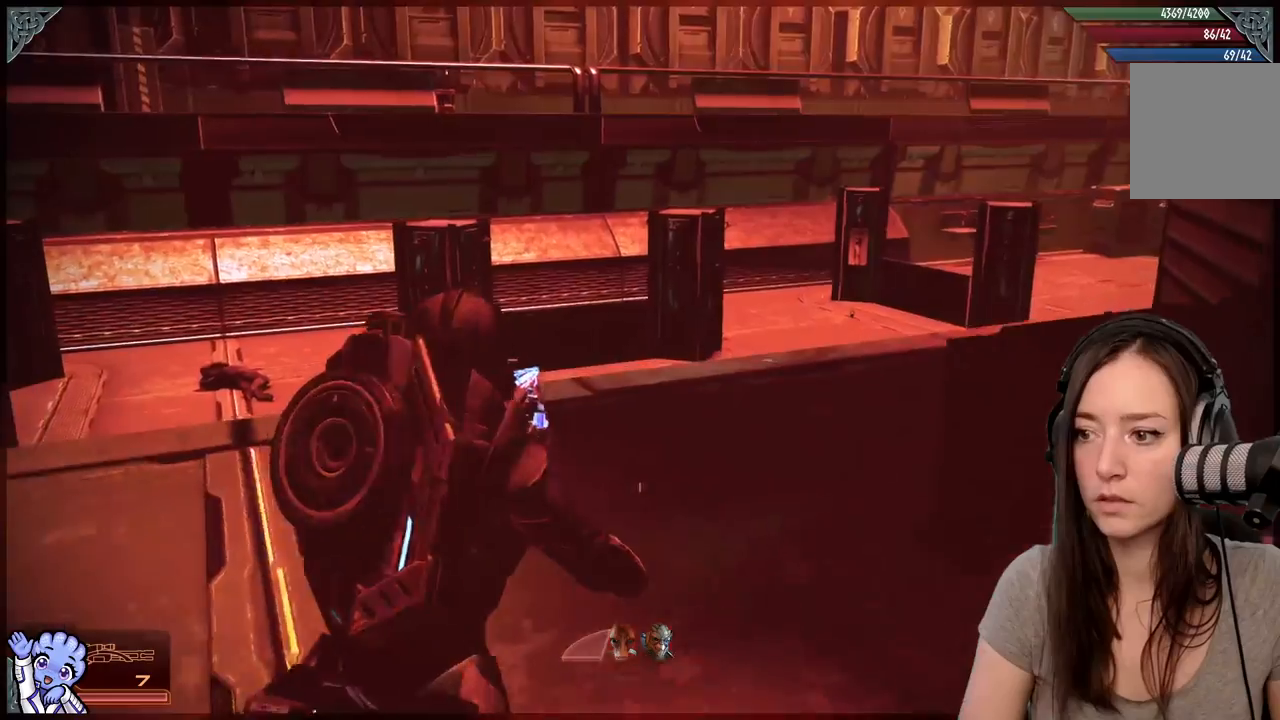
{"buttons": [], "left_stick": "up", "right_stick": "down-left", "events": [[50, "left_stick", "up-left"], [133, "right_stick", "down-left"], [183, "left_stick", "up"]]}
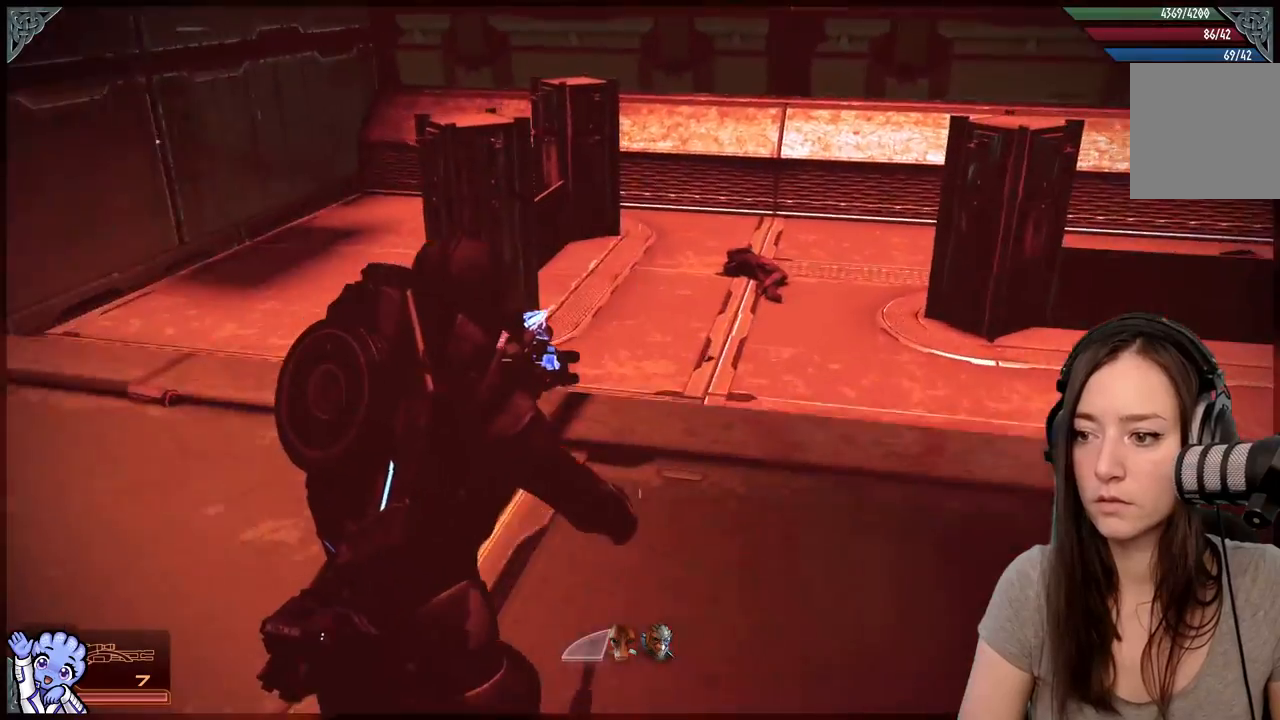
{"buttons": [], "left_stick": "up", "right_stick": "right", "events": [[17, "right_stick", "center"], [433, "right_stick", "right"]]}
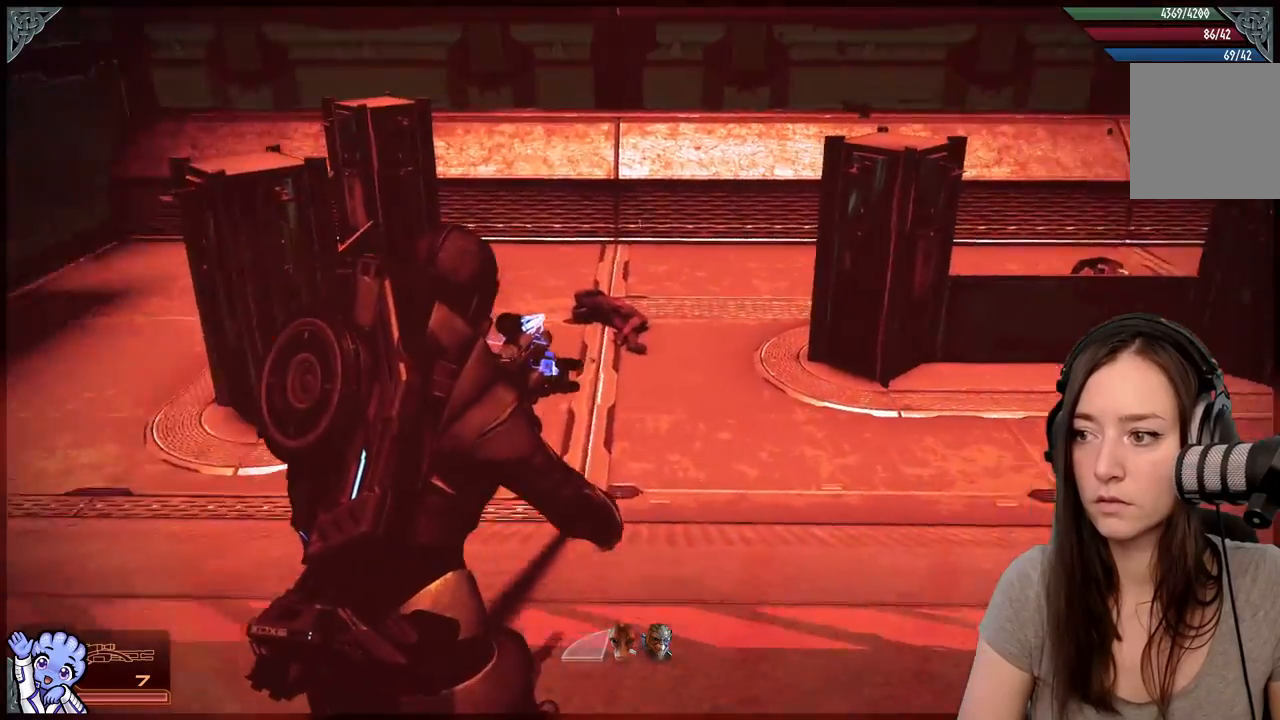
{"buttons": [], "left_stick": "up-left", "right_stick": "right", "events": [[150, "left_stick", "up-left"]]}
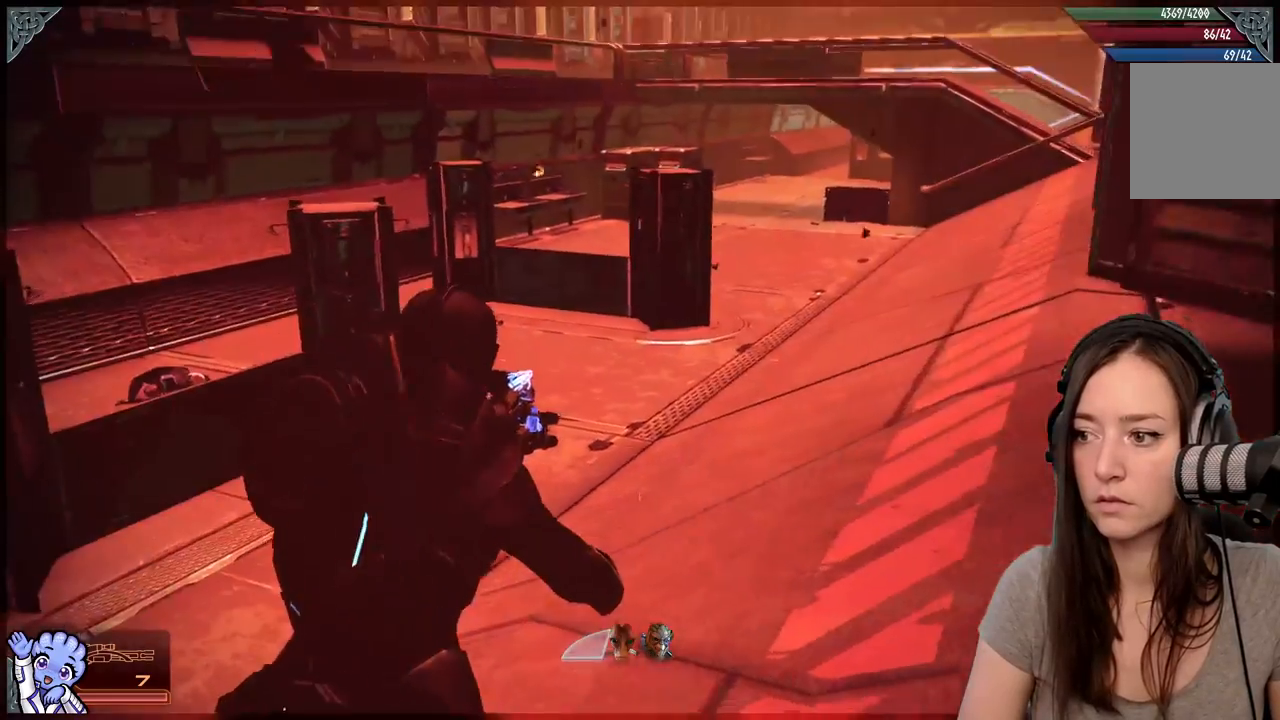
{"buttons": [], "left_stick": "up-left", "right_stick": "right", "events": [[17, "right_stick", "center"], [317, "right_stick", "right"]]}